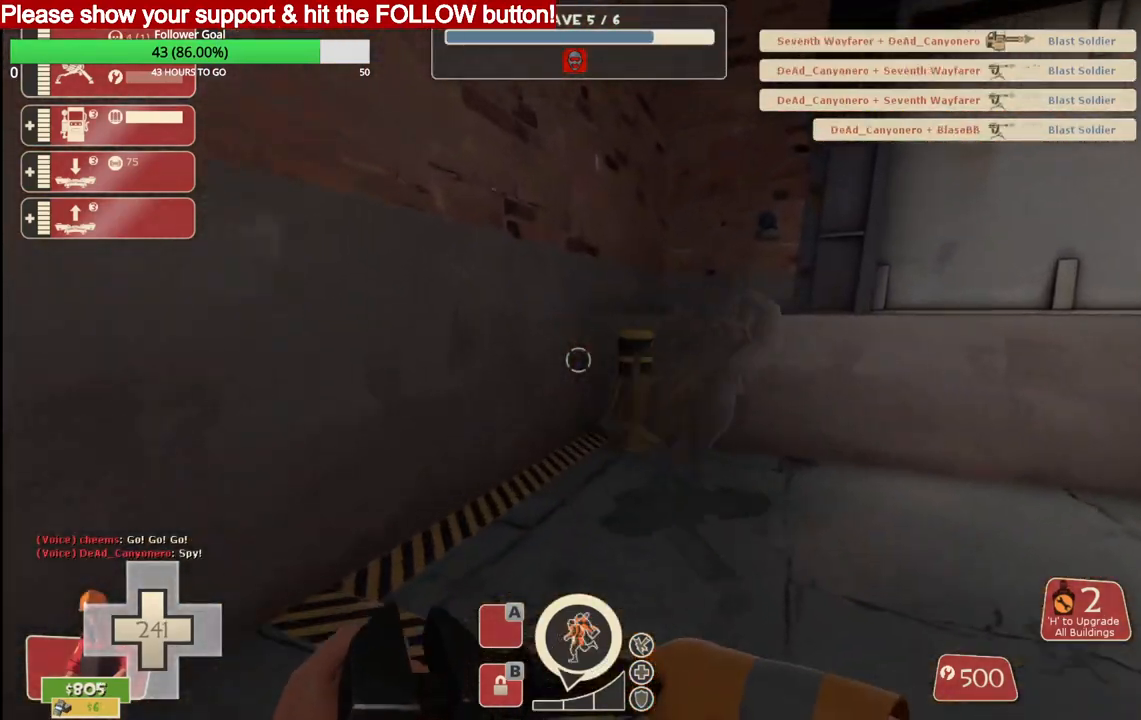
Gameplay with a controller (PlayStation layout); each line is a JSON object with the inputs held at the frame after it. "events" lists button and stick changes between this image and that frame as [ms after this image, input, new state], when the widget could be followed in between.
{"buttons": ["R2"], "left_stick": "up-left", "right_stick": "right", "events": [[133, "left_stick", "up-right"], [167, "R2", "down"], [217, "right_stick", "right"], [467, "left_stick", "up-left"]]}
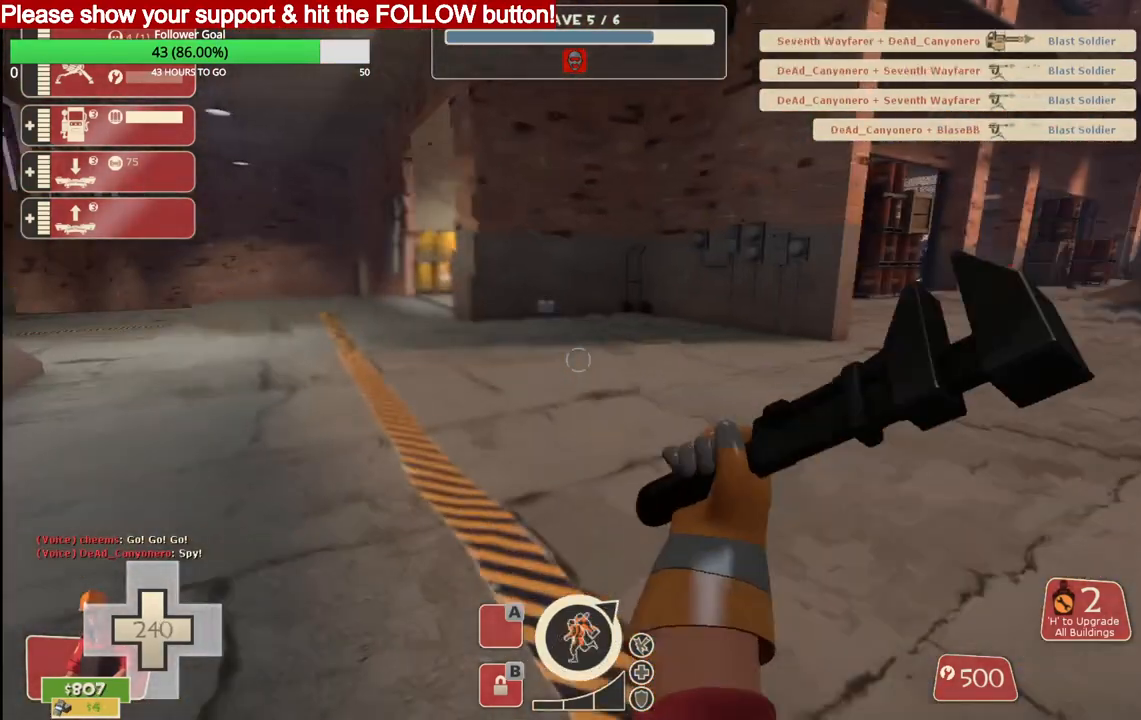
{"buttons": ["R2"], "left_stick": "right", "right_stick": "center", "events": [[17, "right_stick", "center"], [33, "left_stick", "left"], [233, "left_stick", "center"], [283, "left_stick", "down-right"], [350, "left_stick", "right"]]}
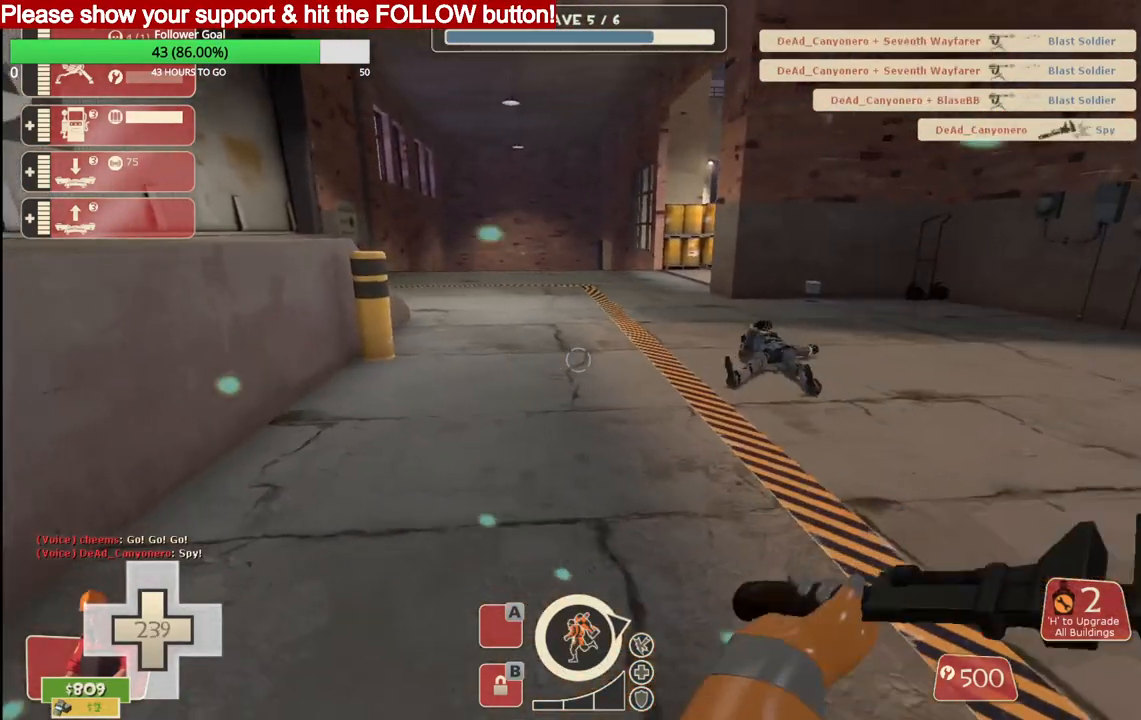
{"buttons": [], "left_stick": "up-right", "right_stick": "down-right", "events": [[33, "left_stick", "up-right"], [133, "R2", "up"], [400, "right_stick", "down-right"]]}
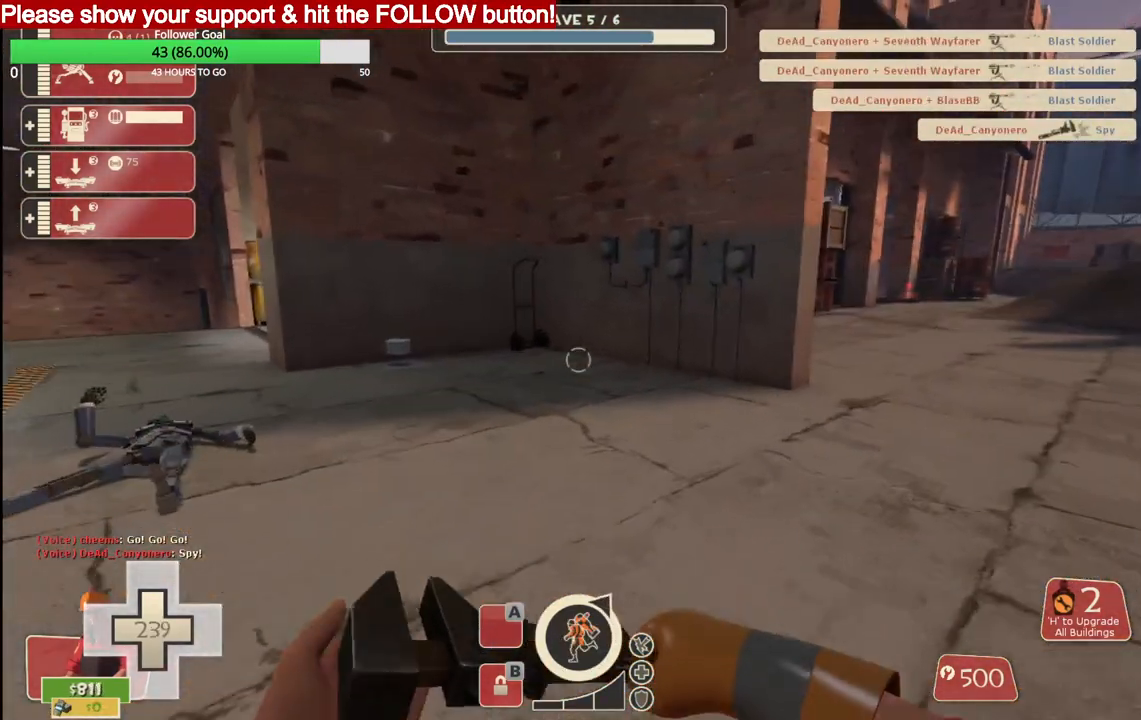
{"buttons": [], "left_stick": "up-right", "right_stick": "down-right", "events": []}
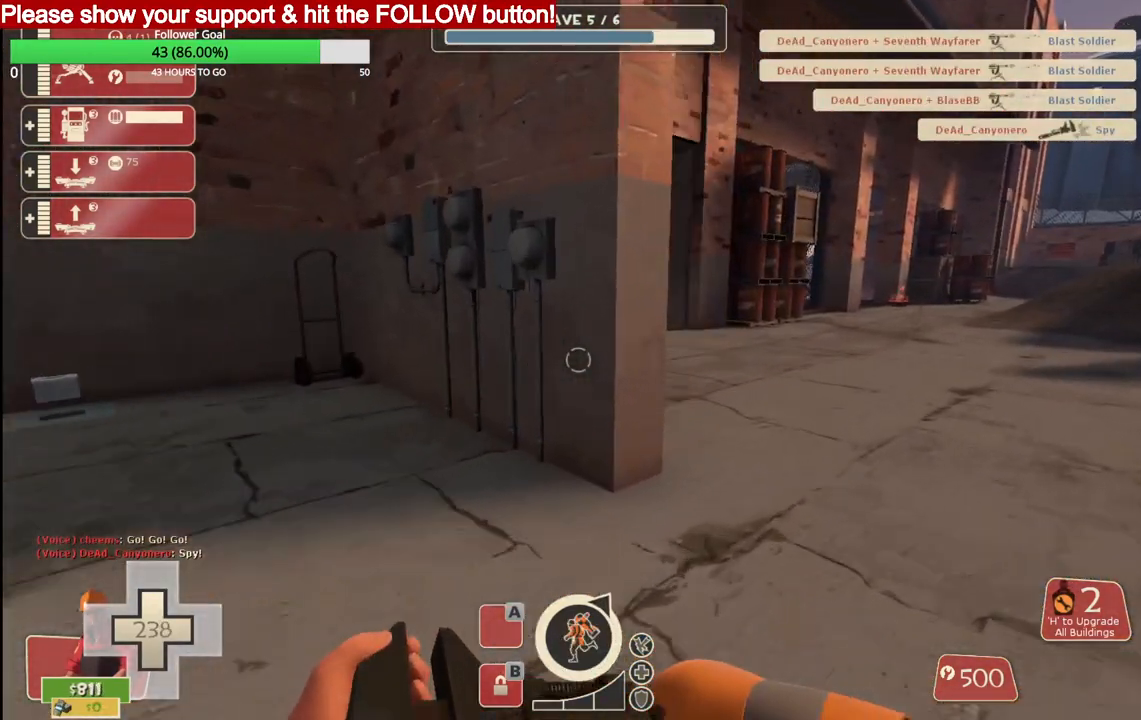
{"buttons": [], "left_stick": "up-right", "right_stick": "down-right", "events": []}
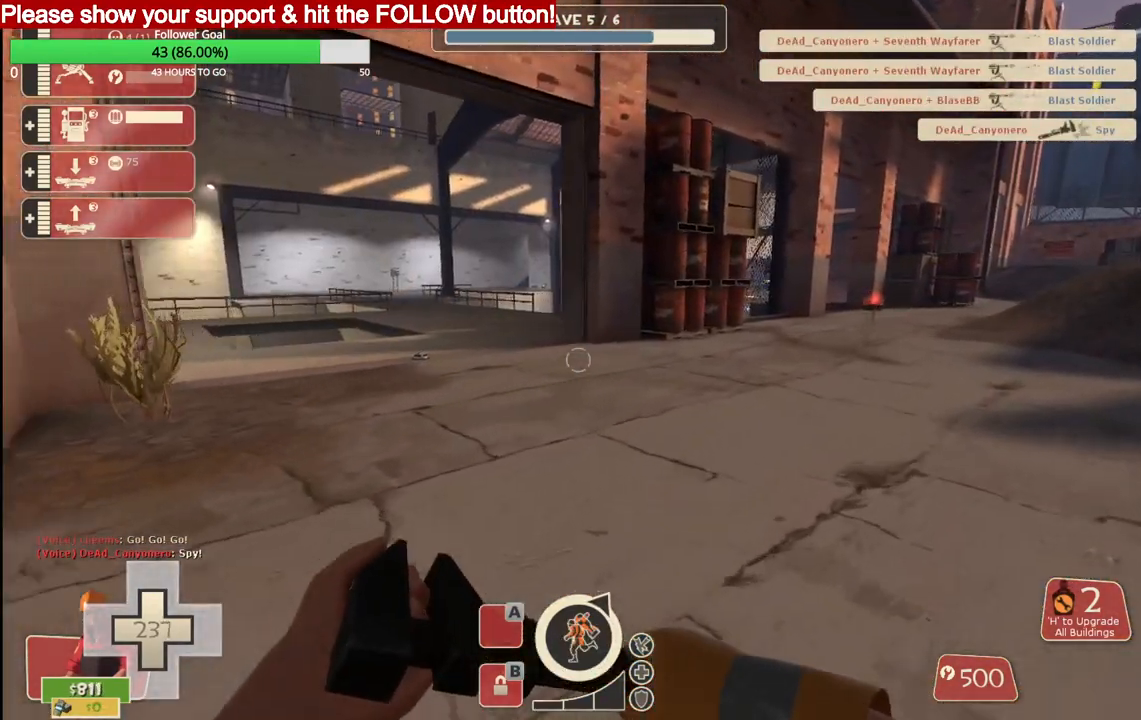
{"buttons": [], "left_stick": "up-right", "right_stick": "down-right", "events": []}
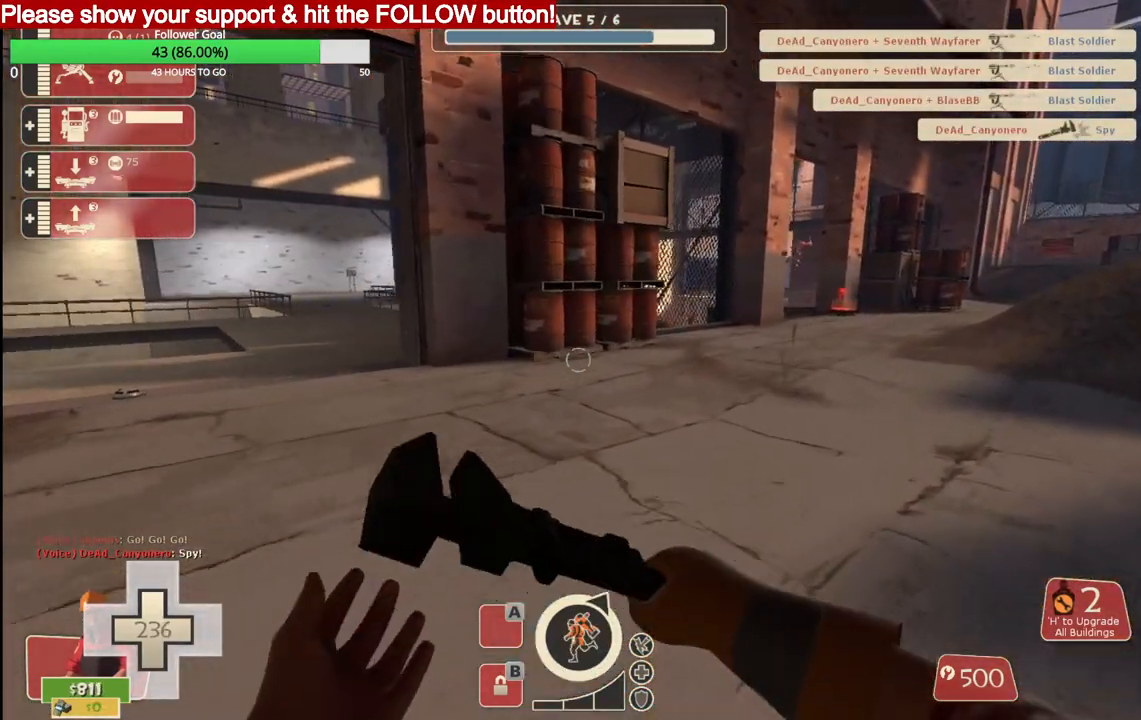
{"buttons": [], "left_stick": "up-right", "right_stick": "center", "events": [[33, "right_stick", "center"]]}
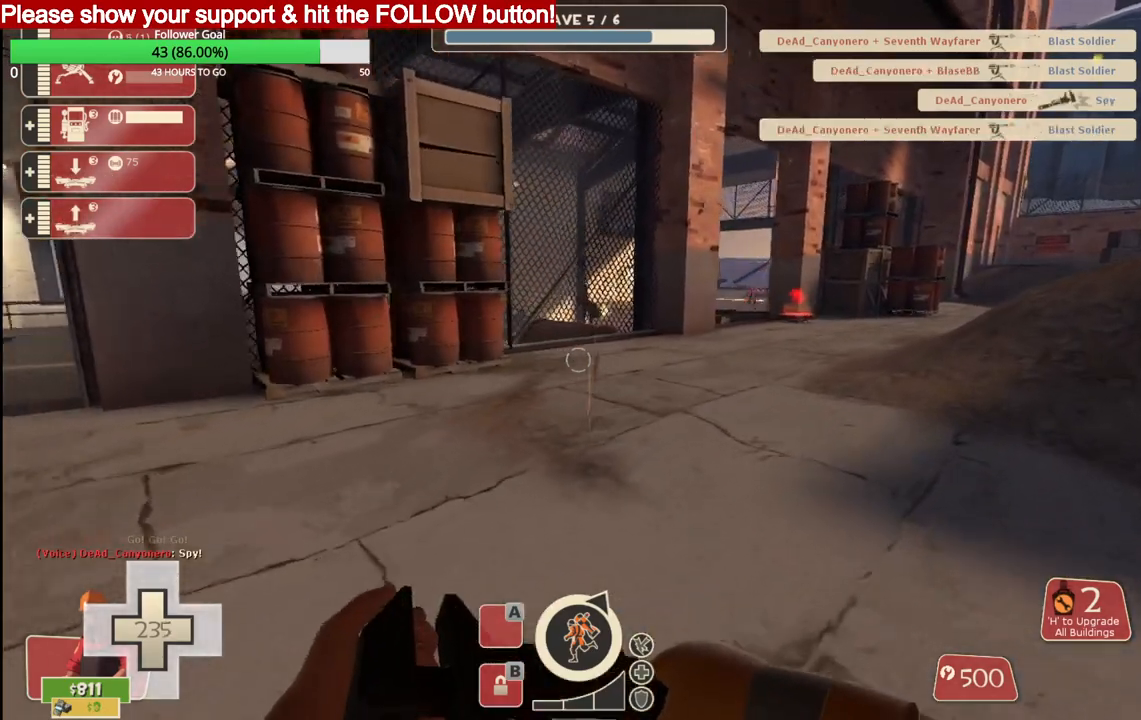
{"buttons": [], "left_stick": "up-right", "right_stick": "center", "events": []}
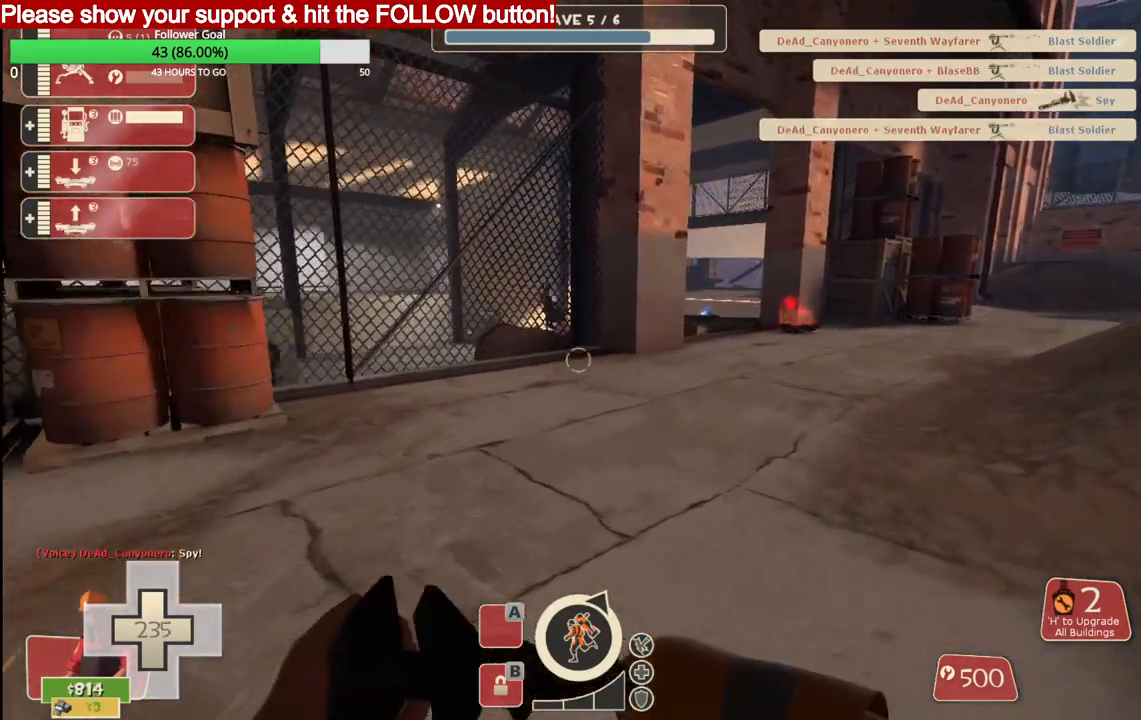
{"buttons": [], "left_stick": "up-right", "right_stick": "center", "events": []}
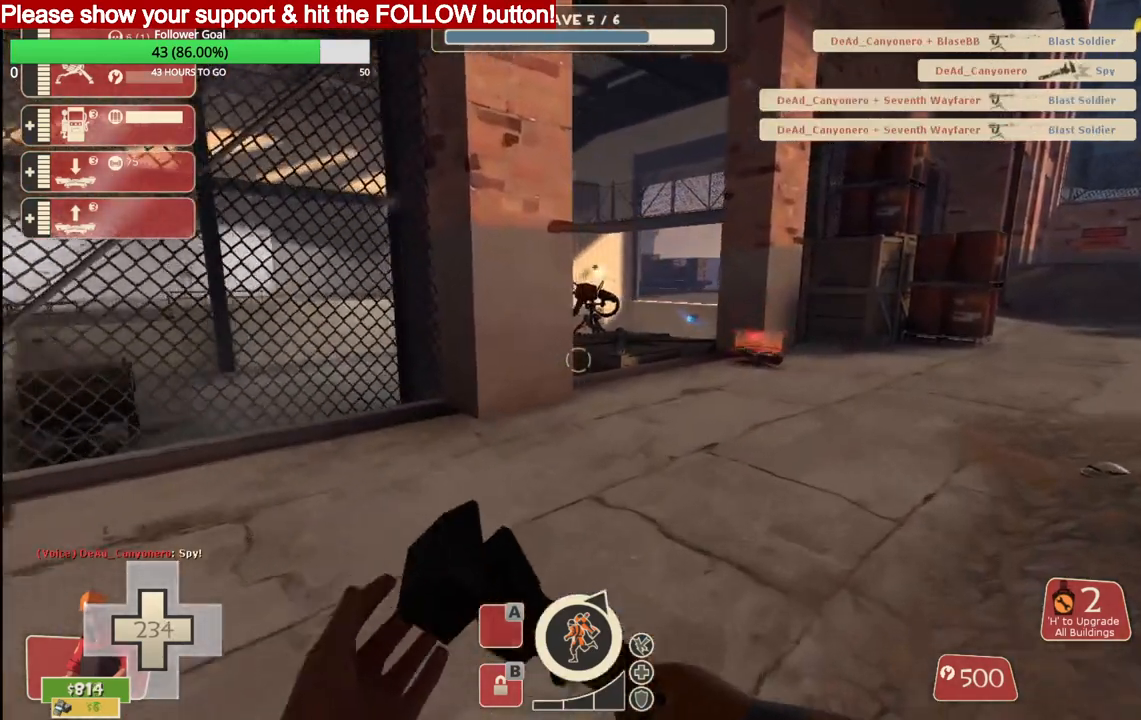
{"buttons": [], "left_stick": "up-right", "right_stick": "center", "events": []}
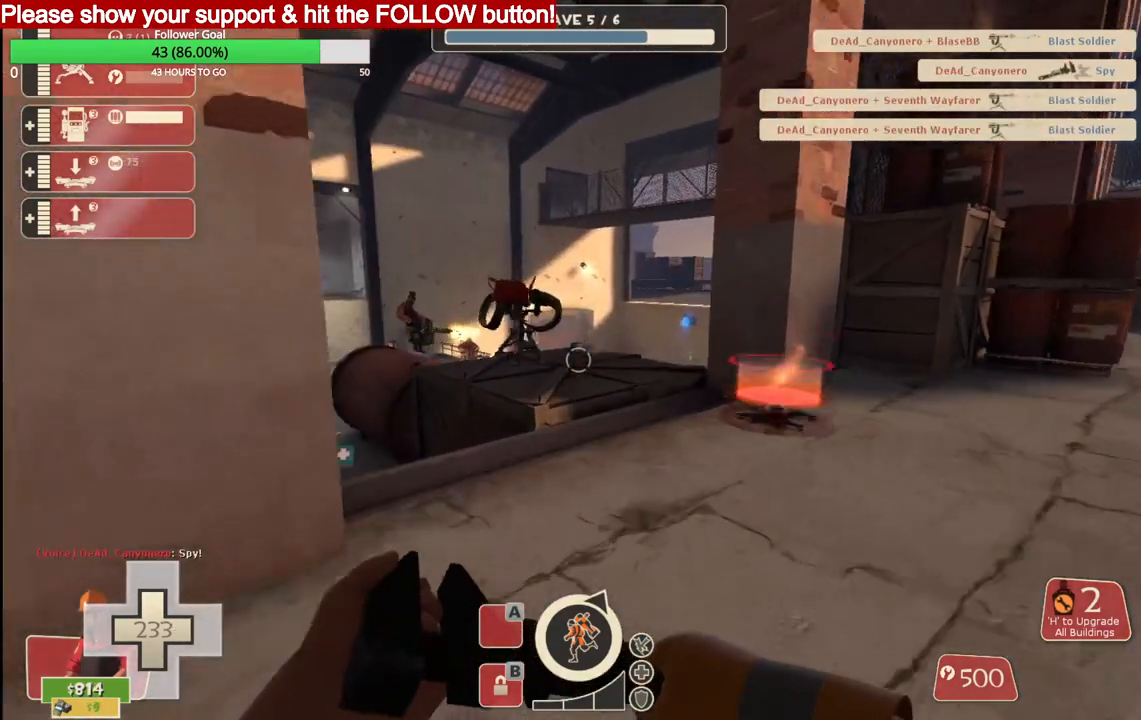
{"buttons": [], "left_stick": "up-right", "right_stick": "center", "events": []}
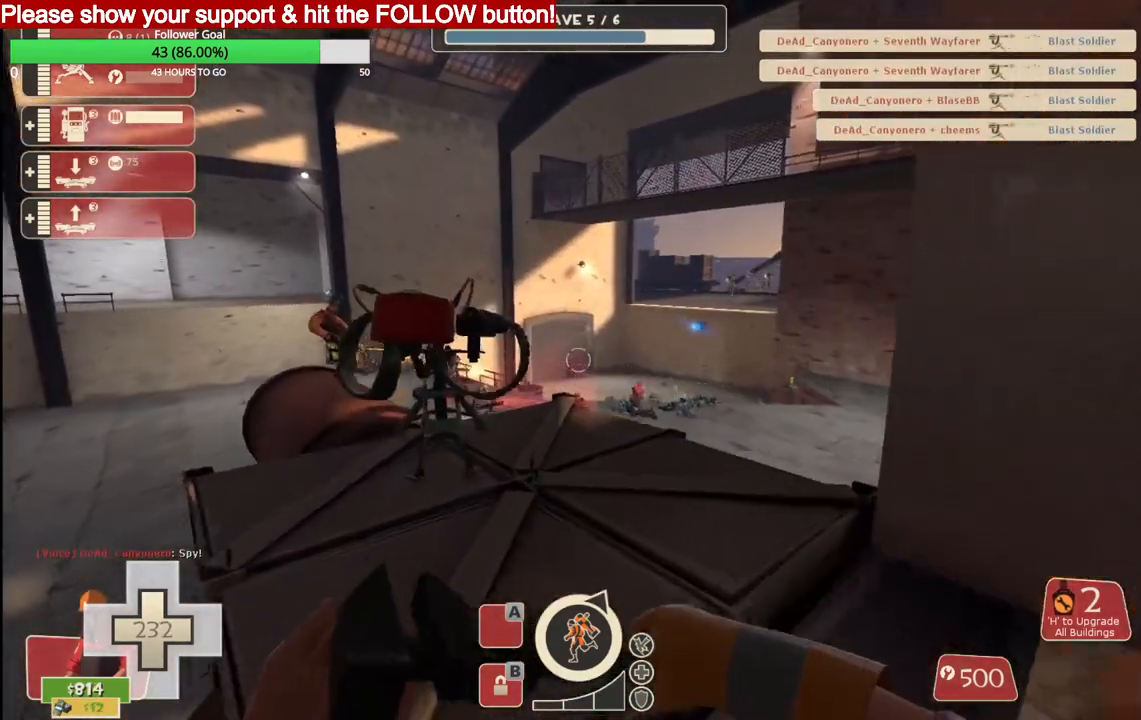
{"buttons": ["R2"], "left_stick": "up", "right_stick": "center", "events": [[33, "left_stick", "up"], [150, "R2", "down"]]}
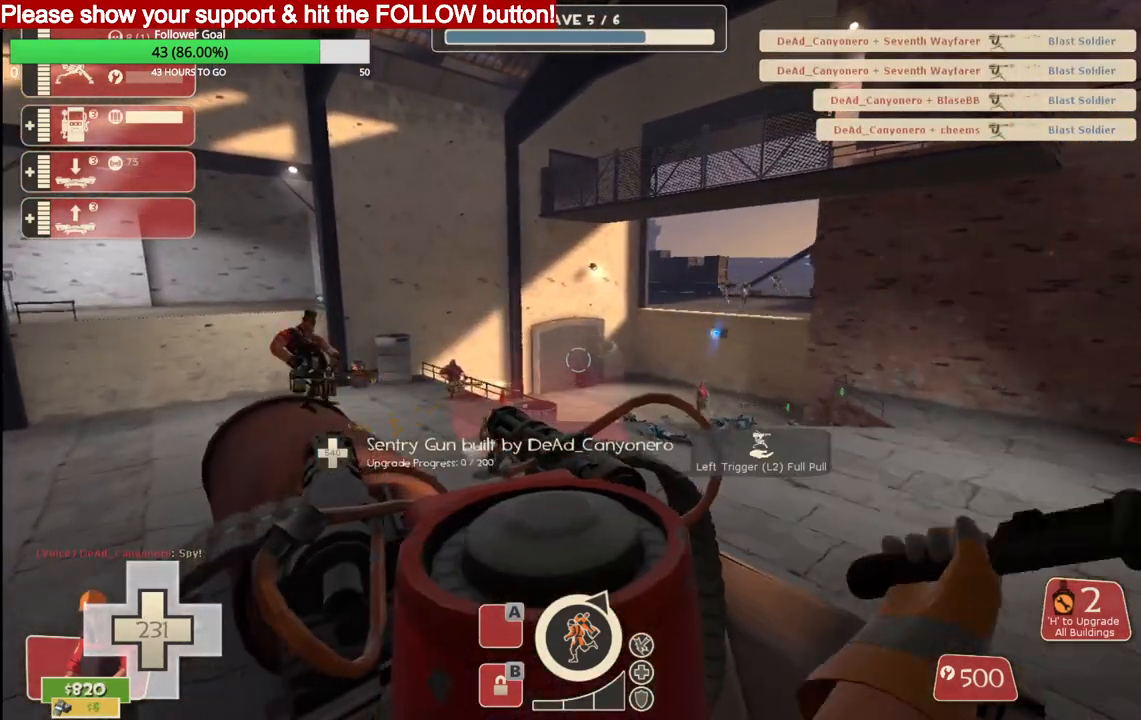
{"buttons": ["R2"], "left_stick": "center", "right_stick": "center", "events": [[83, "left_stick", "center"]]}
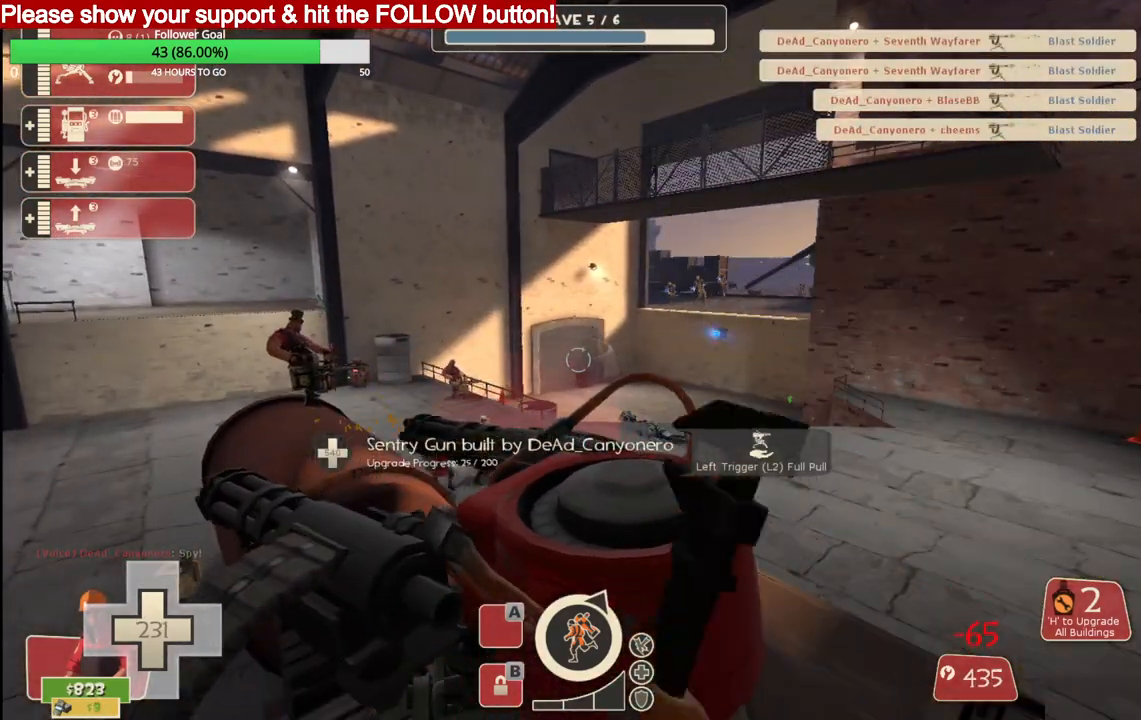
{"buttons": ["R2"], "left_stick": "center", "right_stick": "center", "events": []}
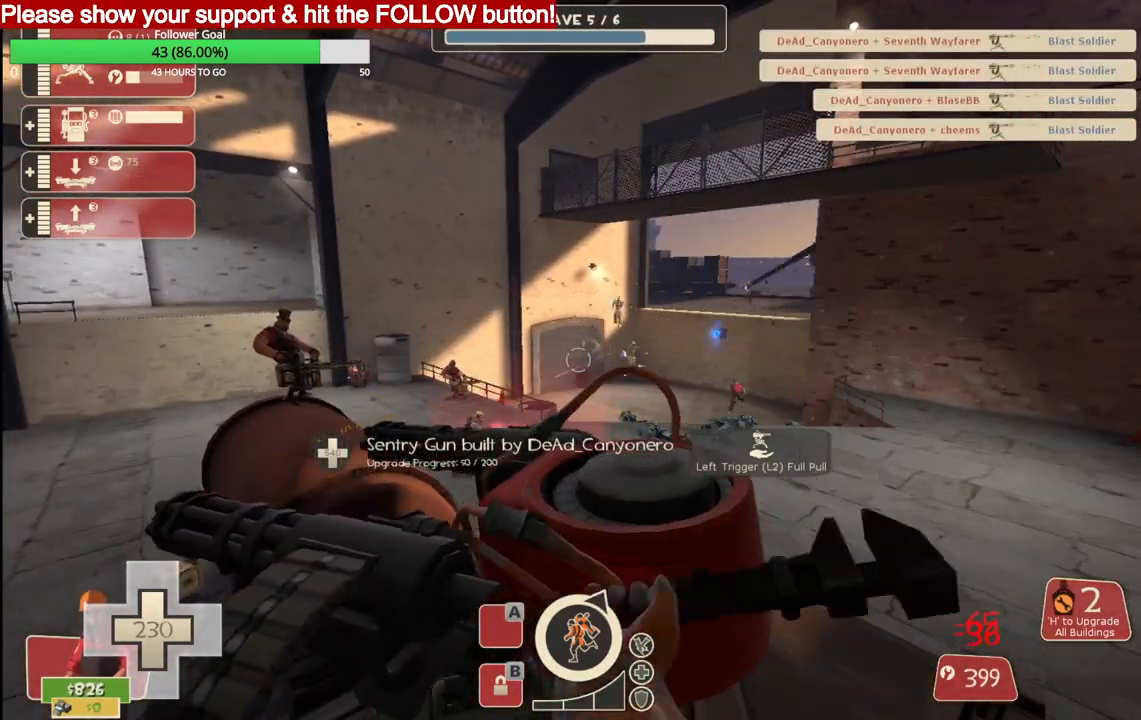
{"buttons": ["R2"], "left_stick": "center", "right_stick": "center", "events": []}
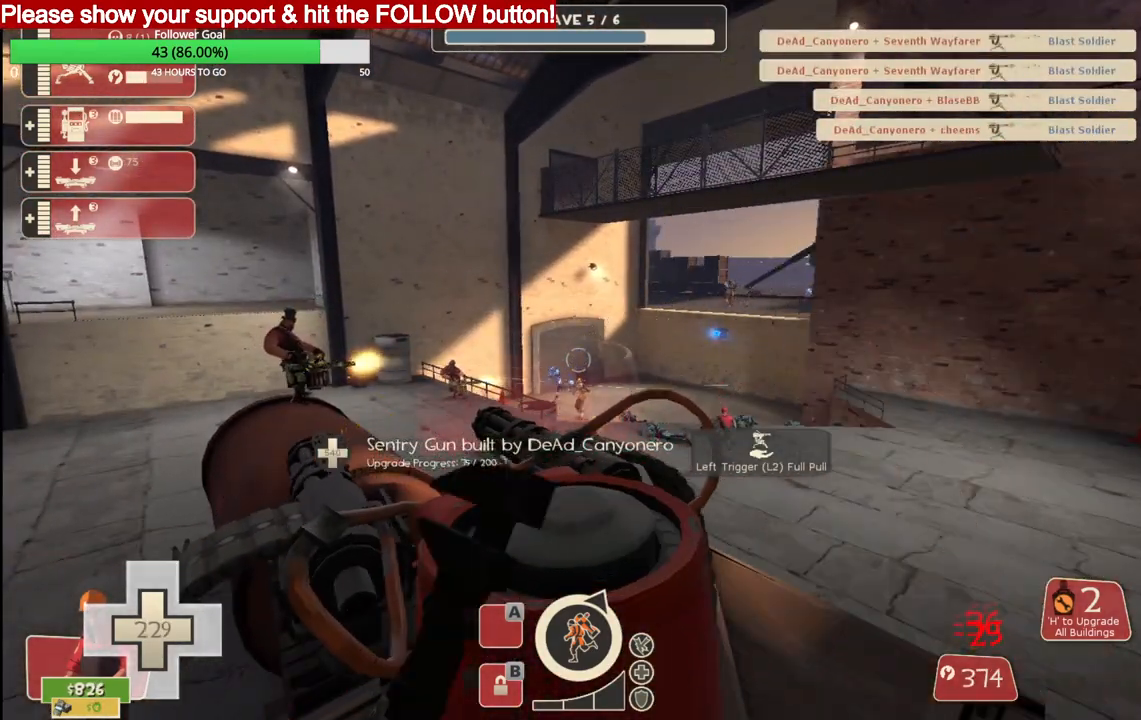
{"buttons": ["R2"], "left_stick": "center", "right_stick": "center", "events": []}
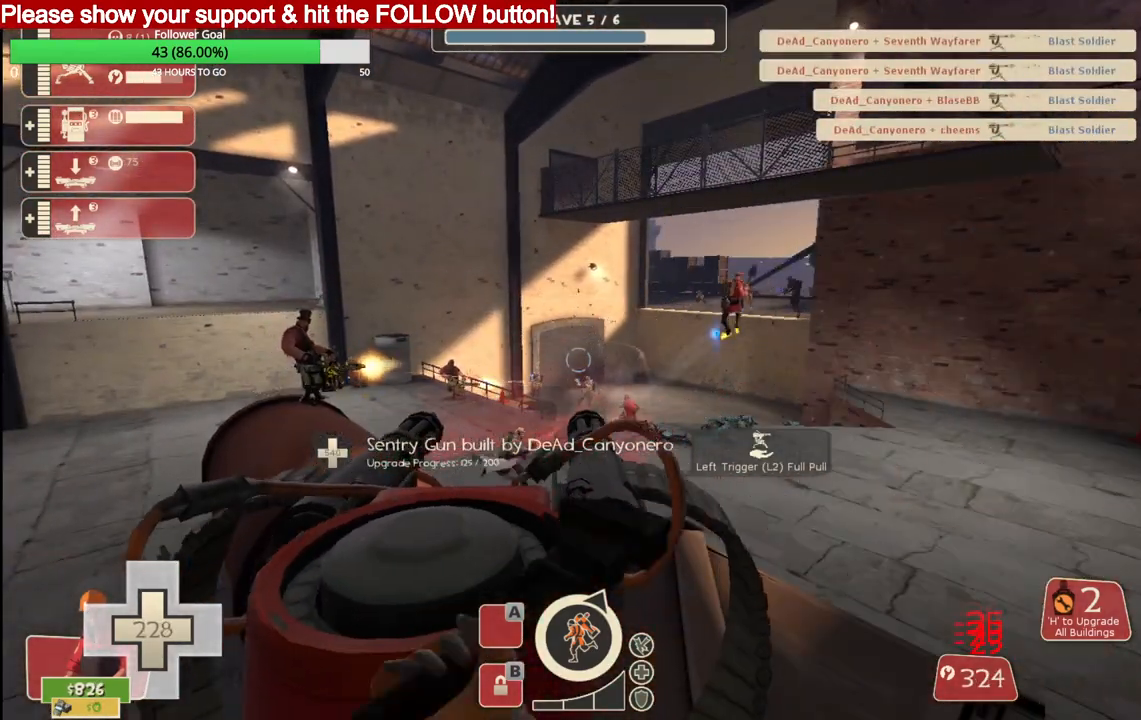
{"buttons": ["R2"], "left_stick": "center", "right_stick": "center", "events": []}
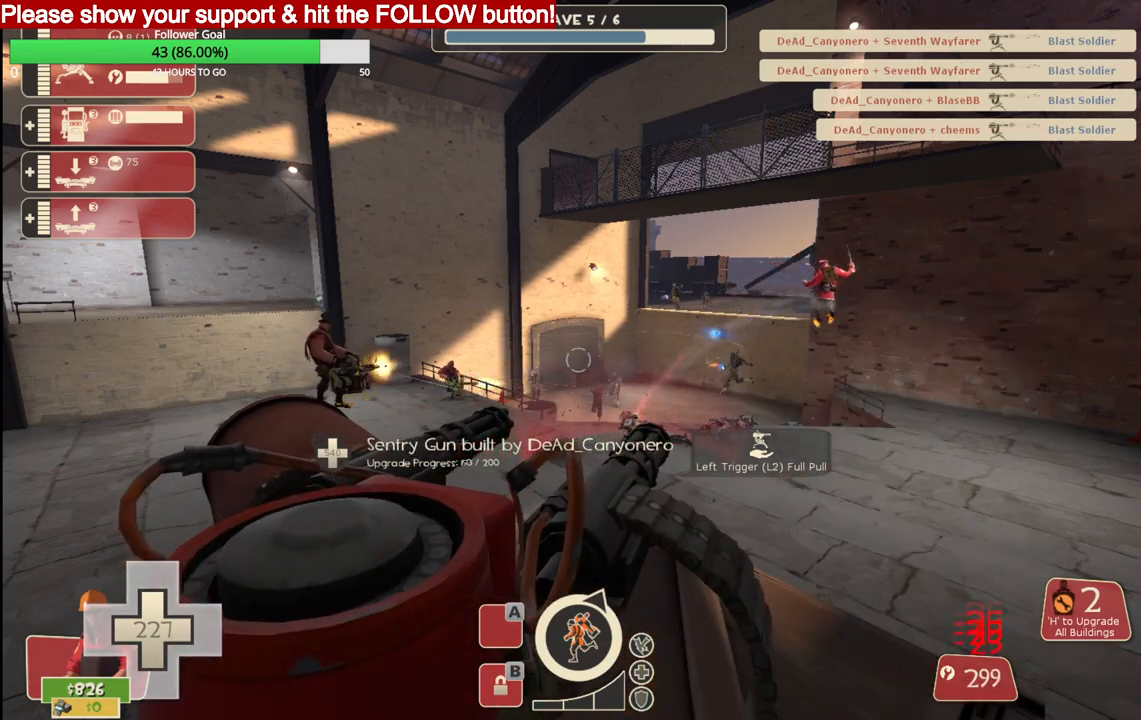
{"buttons": ["R2"], "left_stick": "center", "right_stick": "center", "events": []}
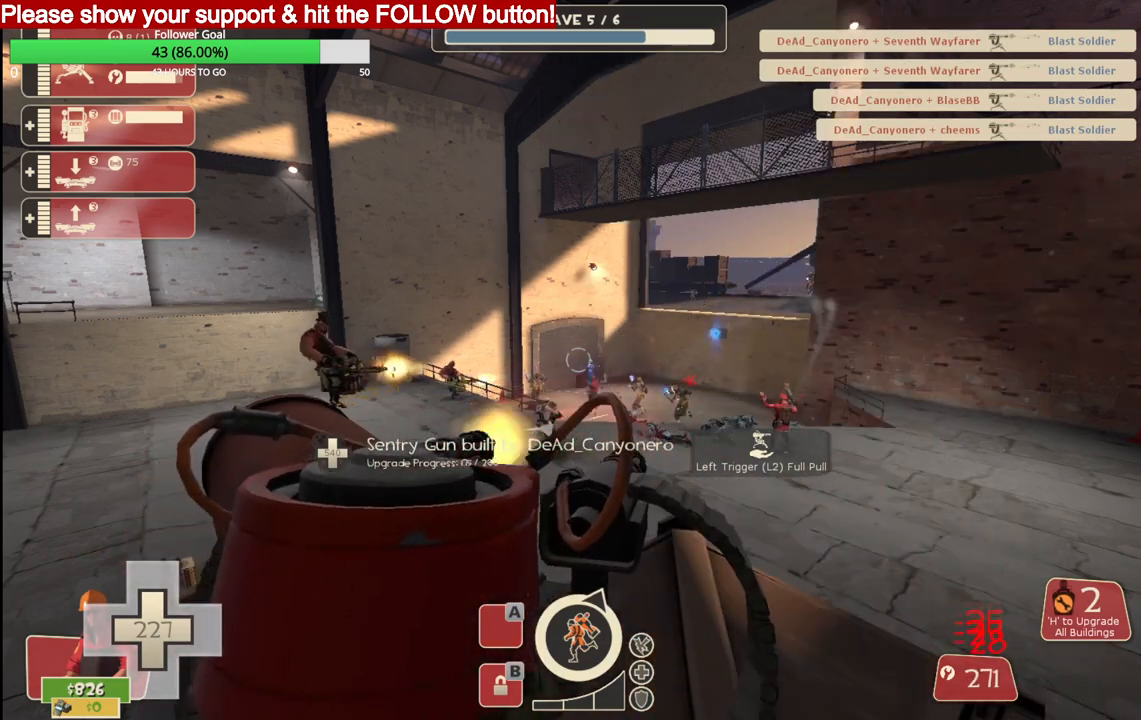
{"buttons": [], "left_stick": "center", "right_stick": "center", "events": [[333, "R2", "up"]]}
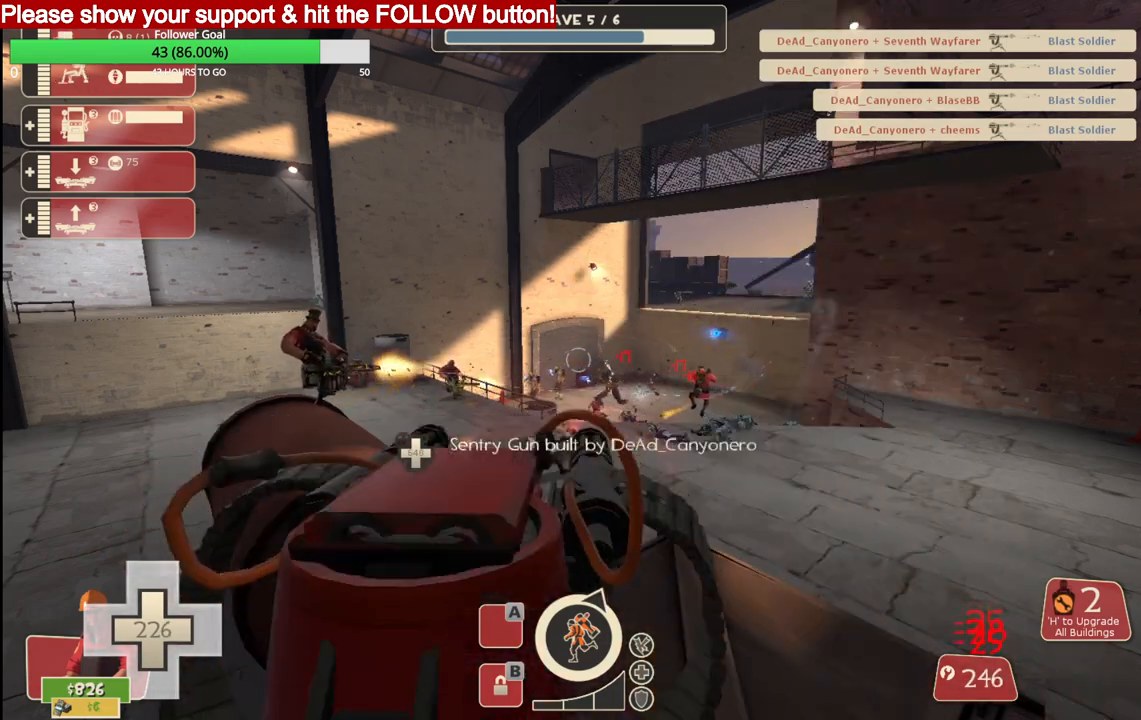
{"buttons": [], "left_stick": "center", "right_stick": "center", "events": []}
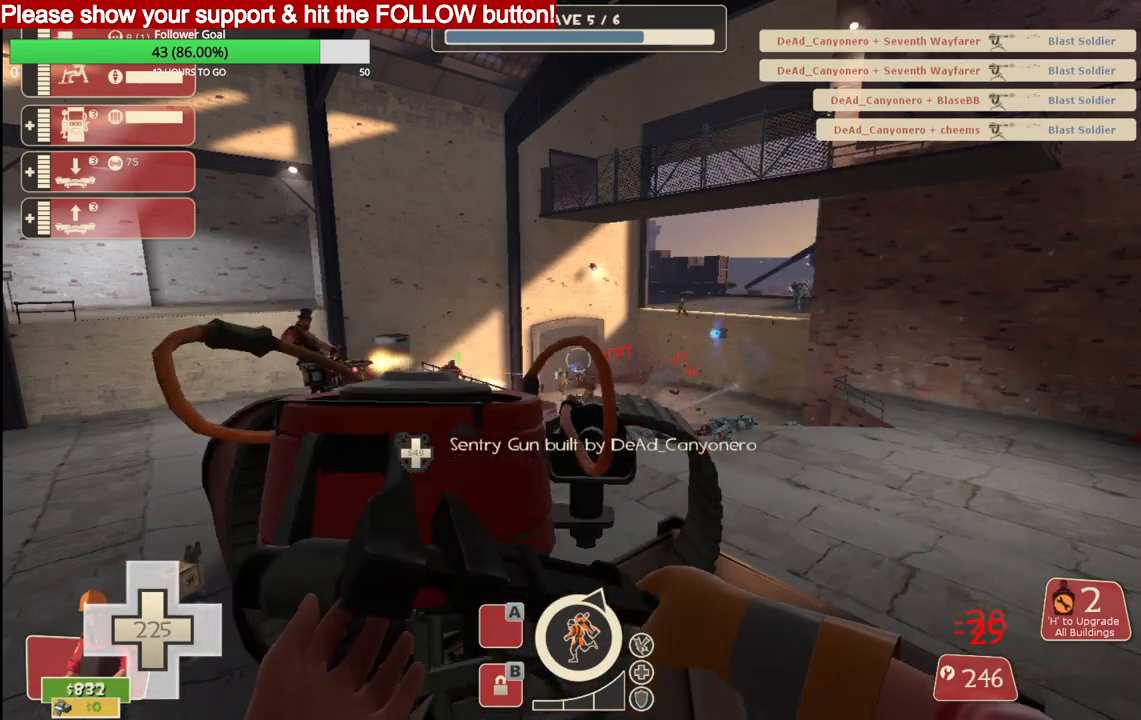
{"buttons": [], "left_stick": "center", "right_stick": "center", "events": []}
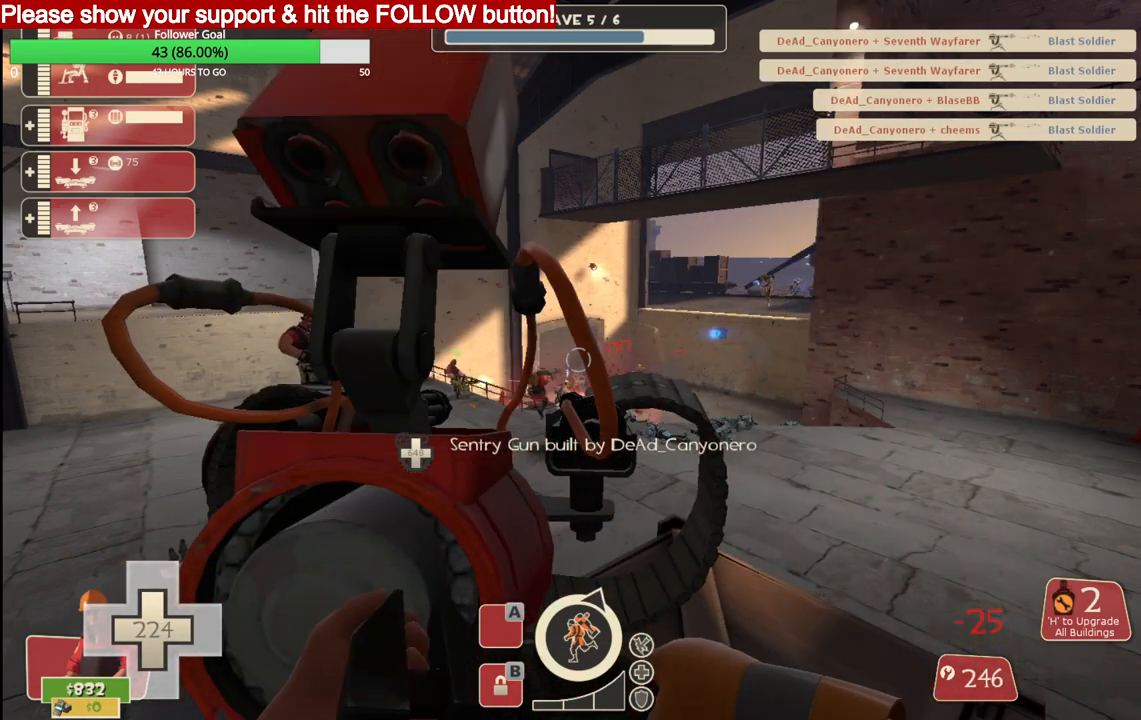
{"buttons": [], "left_stick": "center", "right_stick": "center", "events": []}
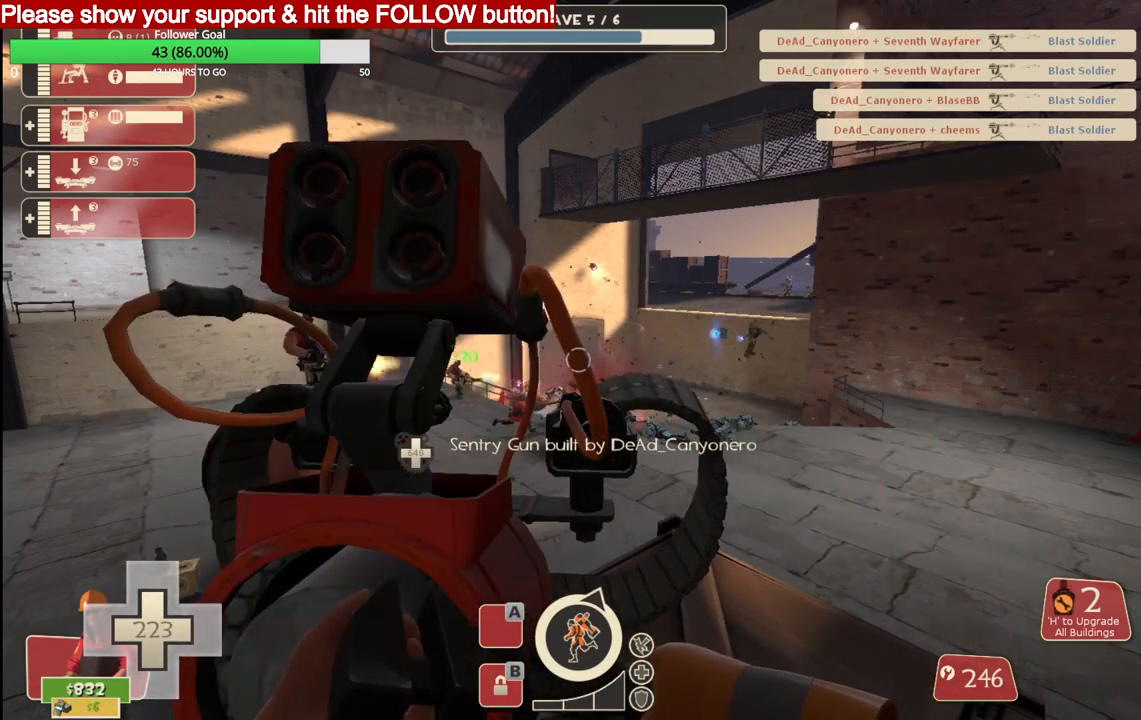
{"buttons": [], "left_stick": "center", "right_stick": "right", "events": [[400, "right_stick", "right"]]}
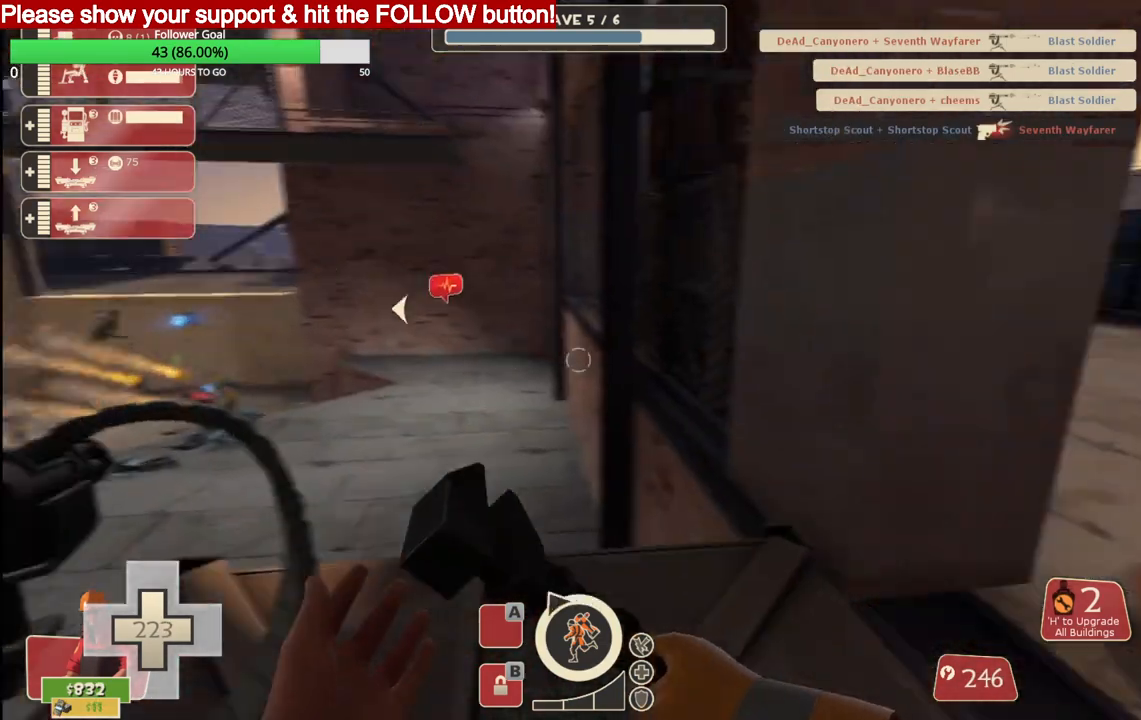
{"buttons": [], "left_stick": "up-right", "right_stick": "center", "events": [[100, "right_stick", "center"], [450, "left_stick", "up-right"]]}
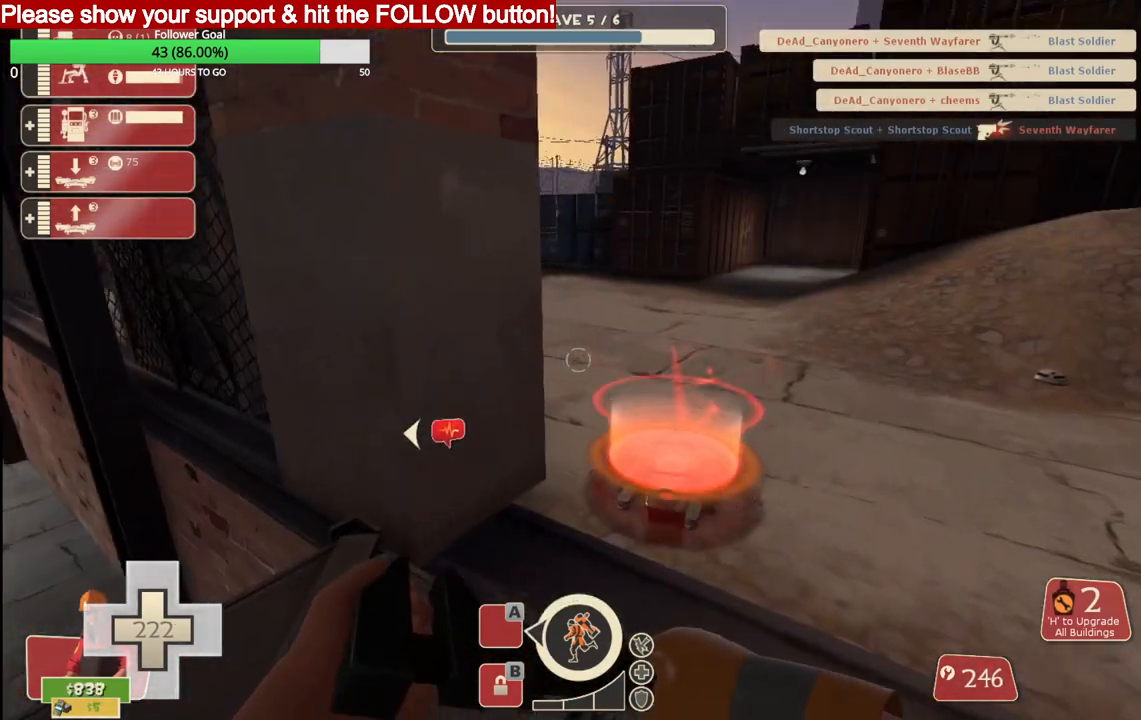
{"buttons": [], "left_stick": "center", "right_stick": "center", "events": [[467, "left_stick", "center"]]}
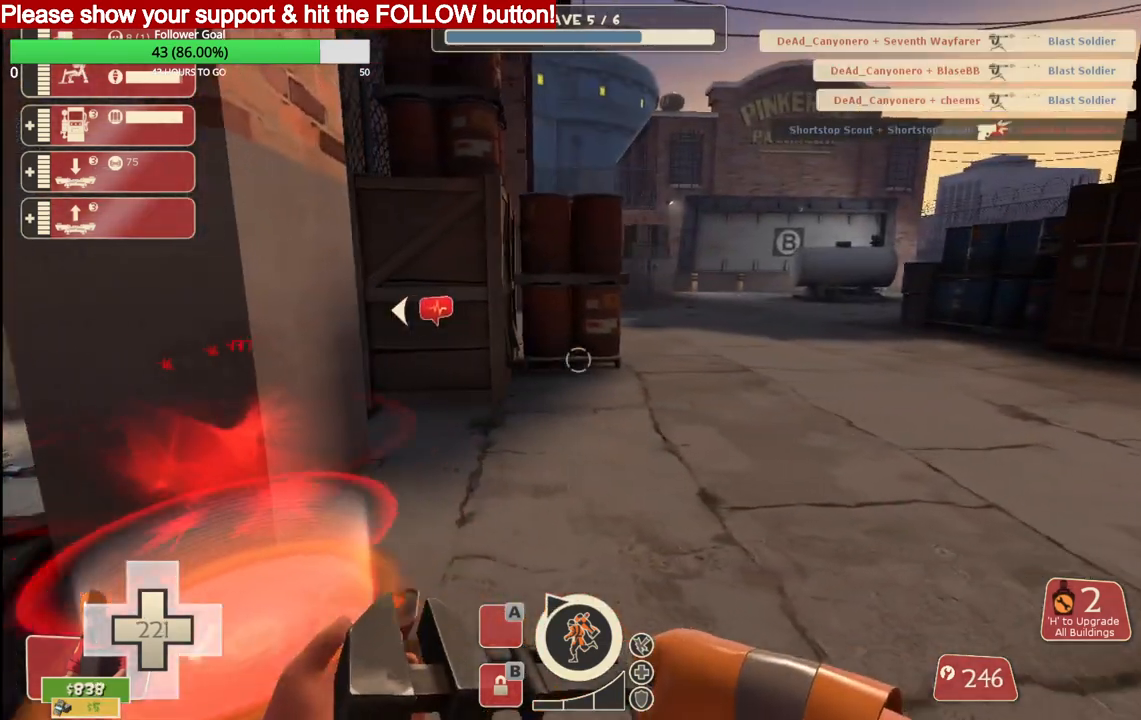
{"buttons": [], "left_stick": "center", "right_stick": "center", "events": [[233, "right_stick", "left"], [333, "right_stick", "center"]]}
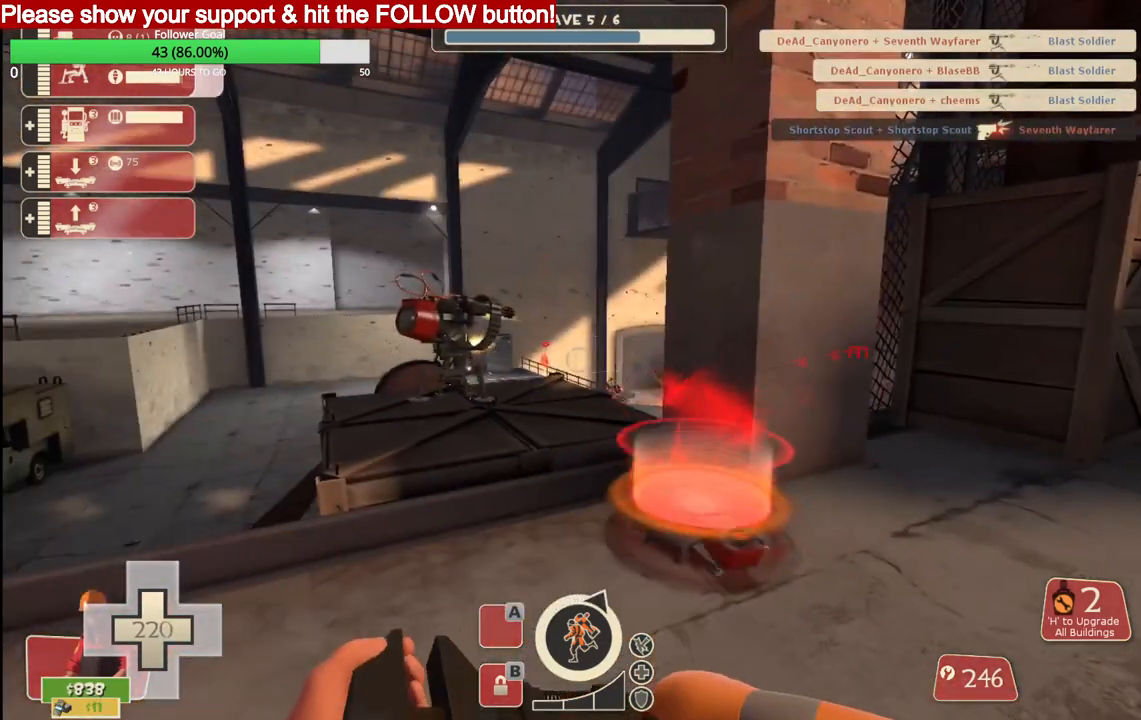
{"buttons": [], "left_stick": "up", "right_stick": "center", "events": [[133, "left_stick", "up-left"], [200, "left_stick", "up"]]}
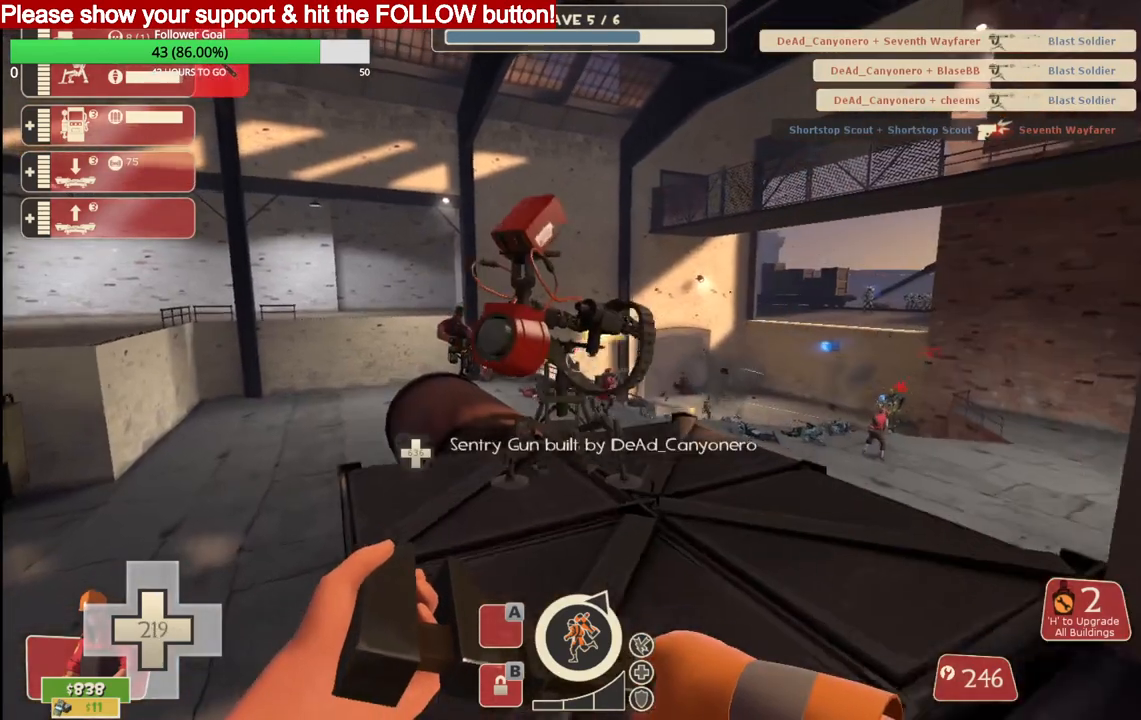
{"buttons": ["R2"], "left_stick": "center", "right_stick": "center", "events": [[100, "R2", "down"], [150, "left_stick", "center"]]}
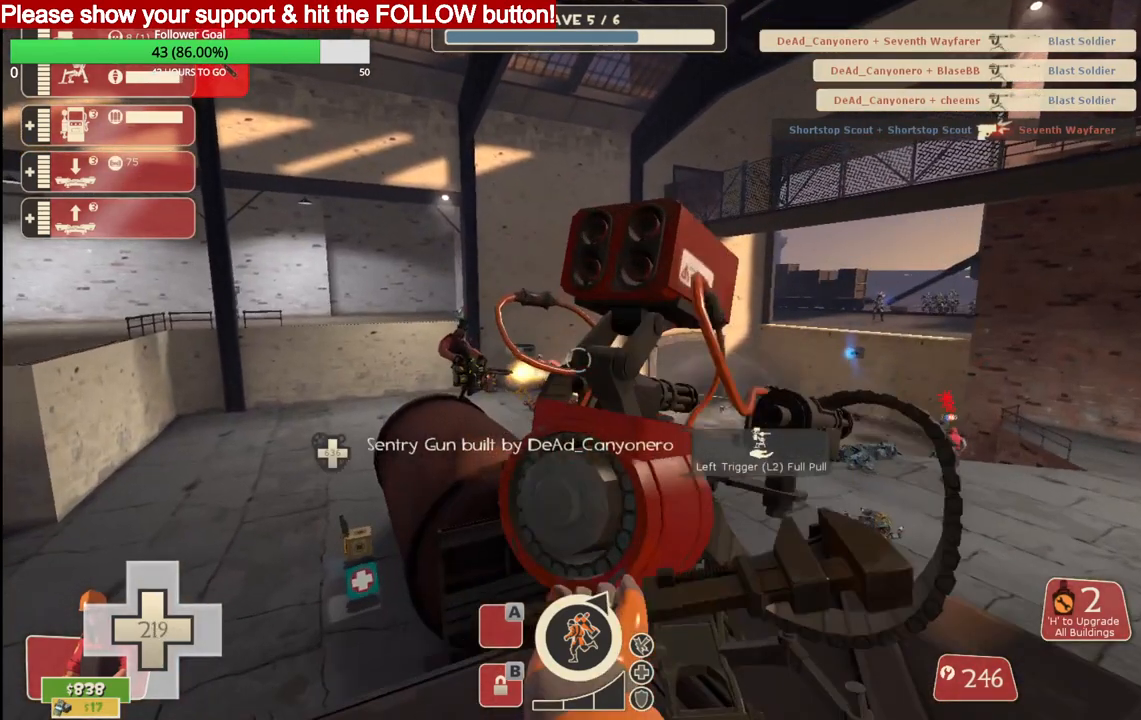
{"buttons": ["R2"], "left_stick": "center", "right_stick": "center", "events": []}
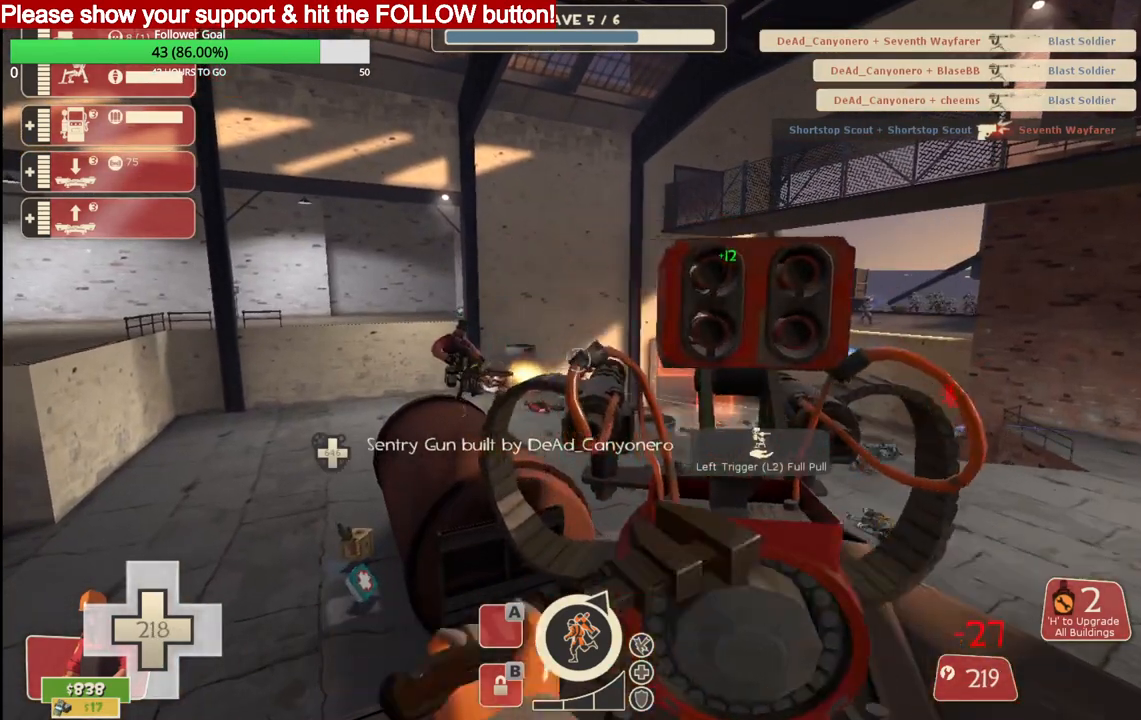
{"buttons": [], "left_stick": "center", "right_stick": "center", "events": [[300, "R2", "up"]]}